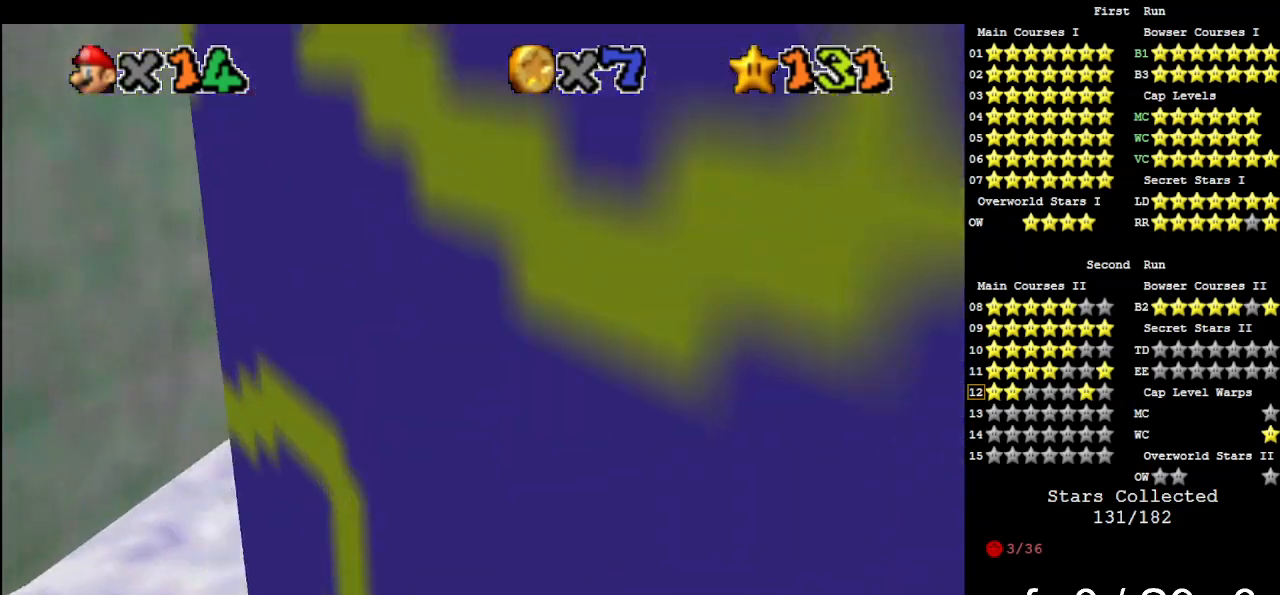
Gameplay with a controller (Nintendo layout); each line is a JSON object with the inputs held at the frame after it. "events" lists button and stick changes between this image and that frame as [ms after this image, input, new state], when the widget could be followed in between. Not read: L3 R3.
{"buttons": [], "left_stick": "right", "events": [[100, "A", "down"], [100, "left_stick", "up-right"], [200, "A", "up"], [267, "left_stick", "right"]]}
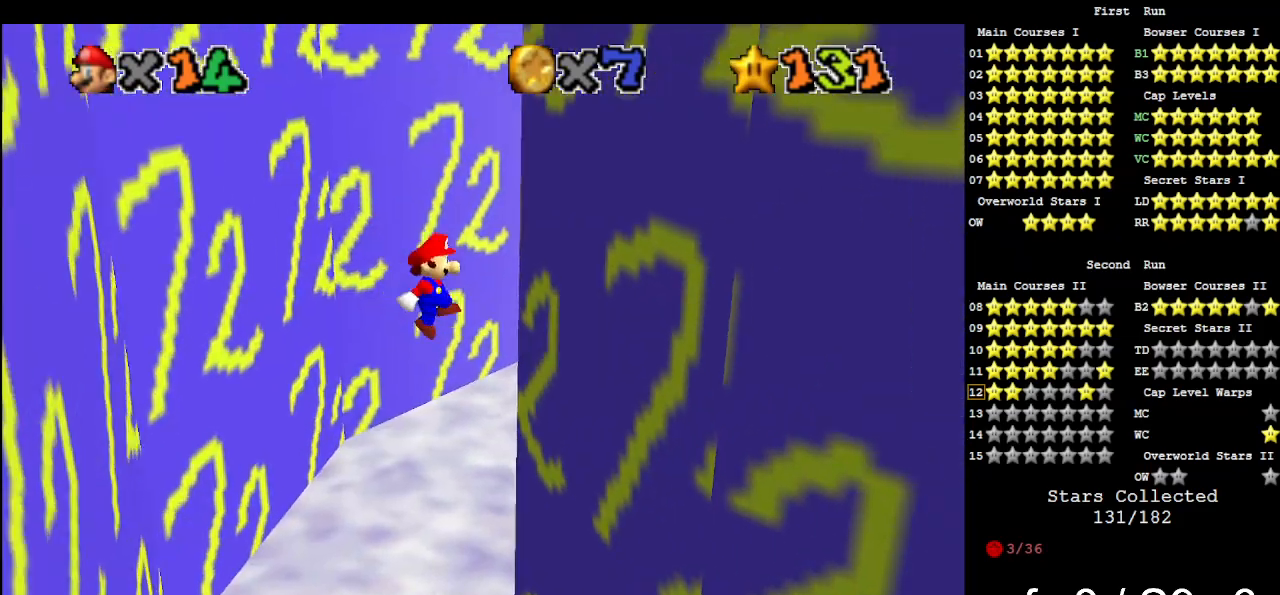
{"buttons": [], "left_stick": "up-left", "events": [[233, "A", "down"], [267, "left_stick", "up-left"], [300, "A", "up"]]}
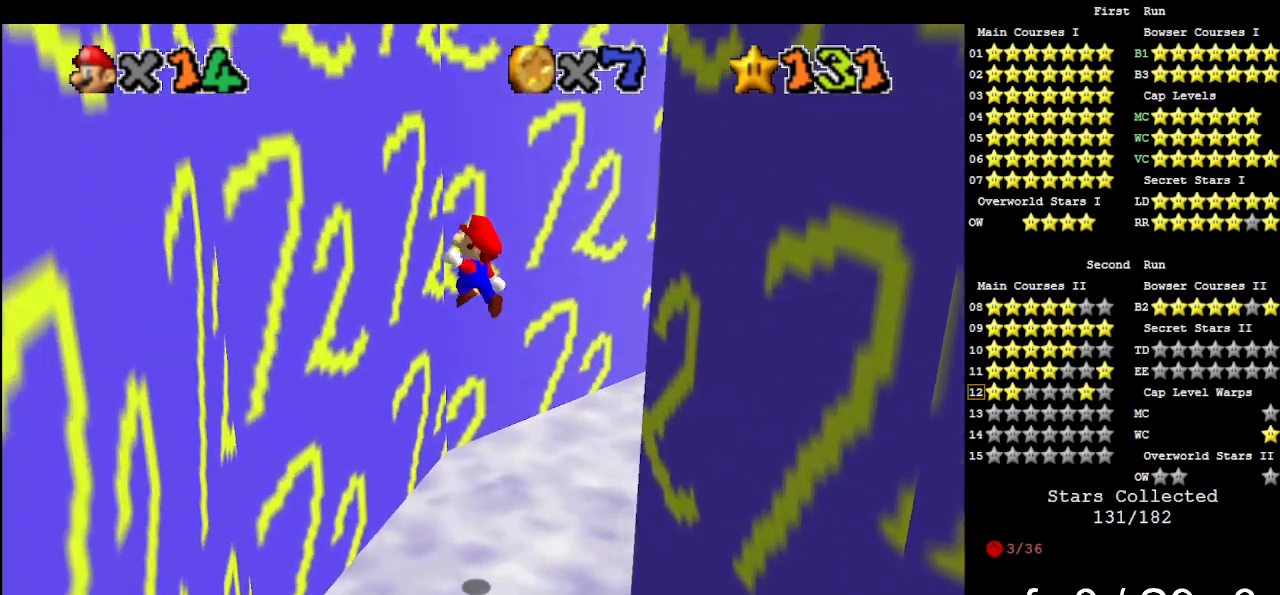
{"buttons": [], "left_stick": "right", "events": [[333, "A", "down"], [367, "left_stick", "right"], [433, "A", "up"]]}
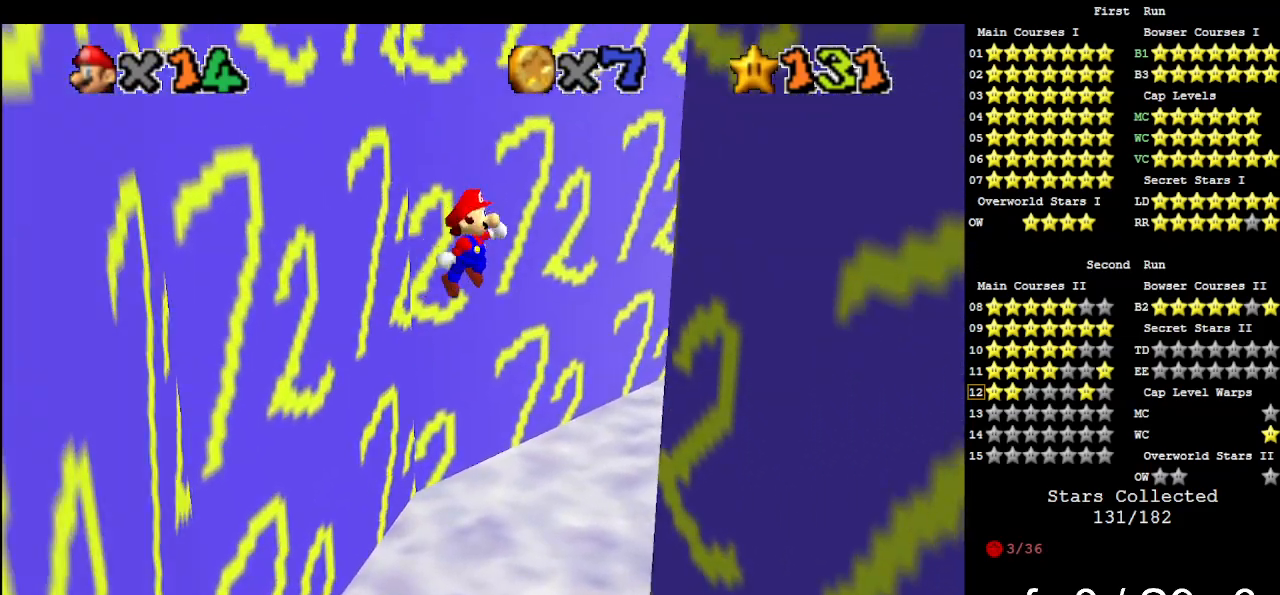
{"buttons": [], "left_stick": "up", "events": [[400, "A", "down"], [400, "left_stick", "up"], [500, "A", "up"]]}
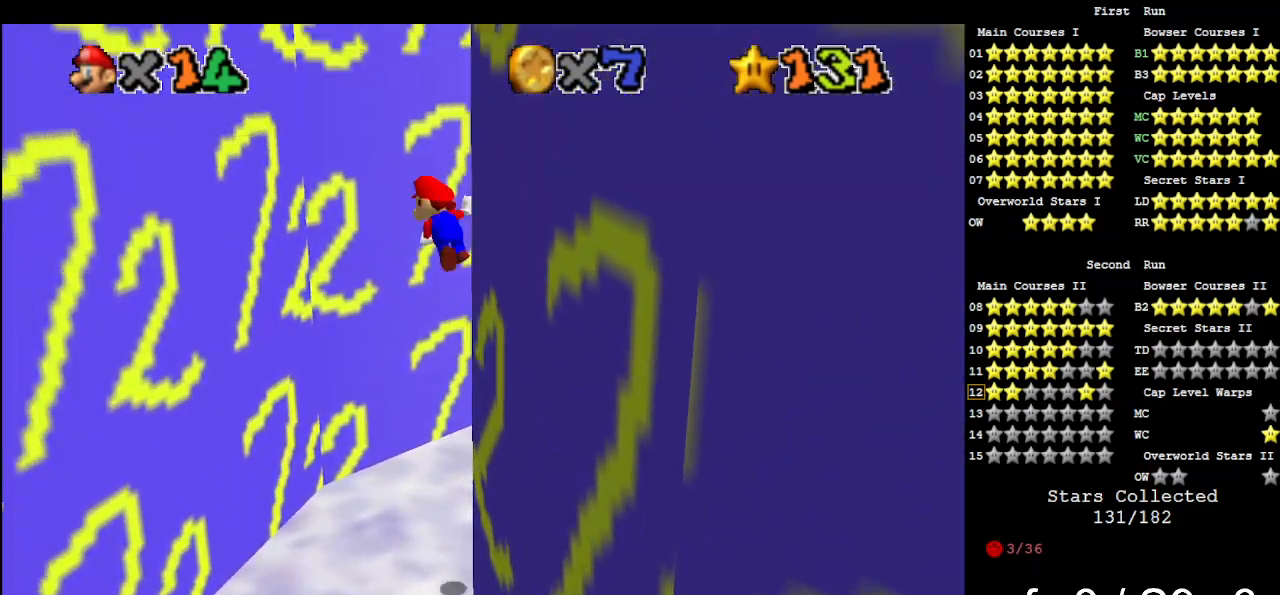
{"buttons": ["A"], "left_stick": "up-right", "events": [[167, "left_stick", "up-left"], [500, "A", "down"], [500, "left_stick", "up-right"]]}
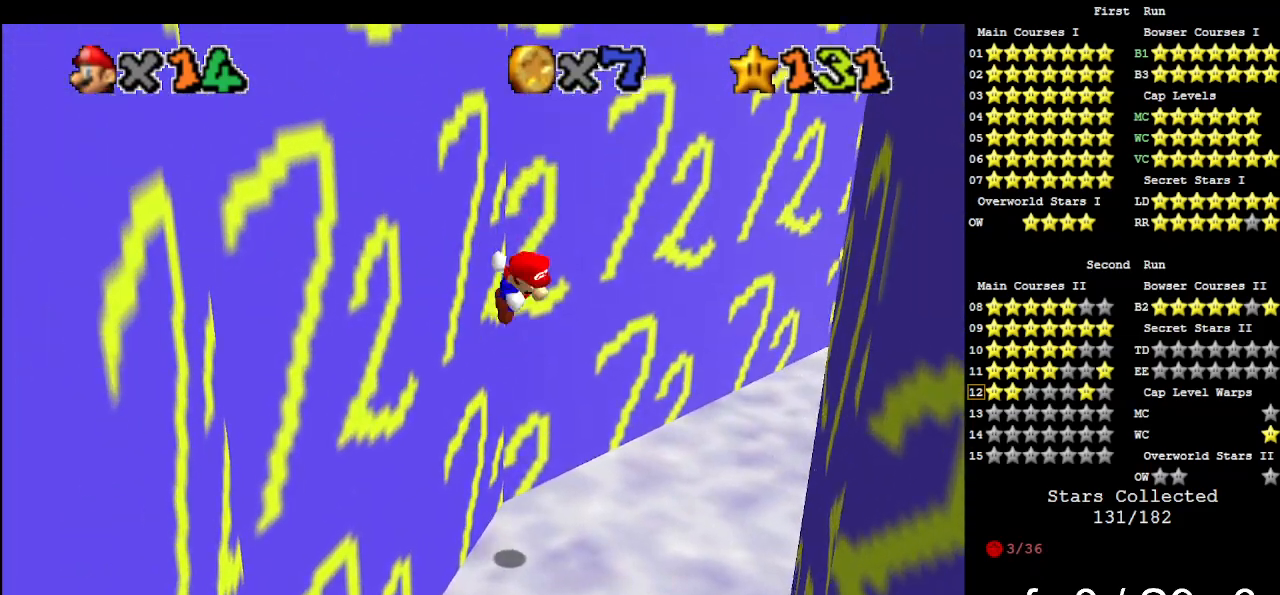
{"buttons": [], "left_stick": "down", "events": [[33, "left_stick", "right"], [100, "A", "up"], [133, "left_stick", "down-right"], [367, "left_stick", "down"]]}
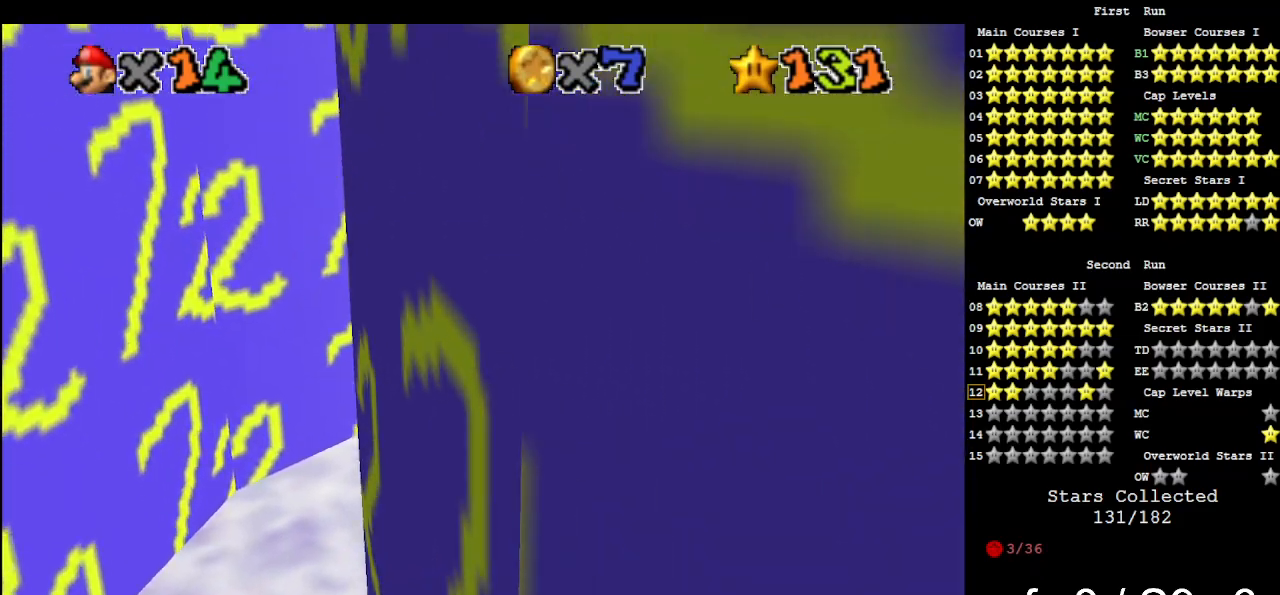
{"buttons": [], "left_stick": "up-left", "events": [[100, "A", "down"], [100, "left_stick", "left"], [167, "A", "up"], [500, "left_stick", "up-left"]]}
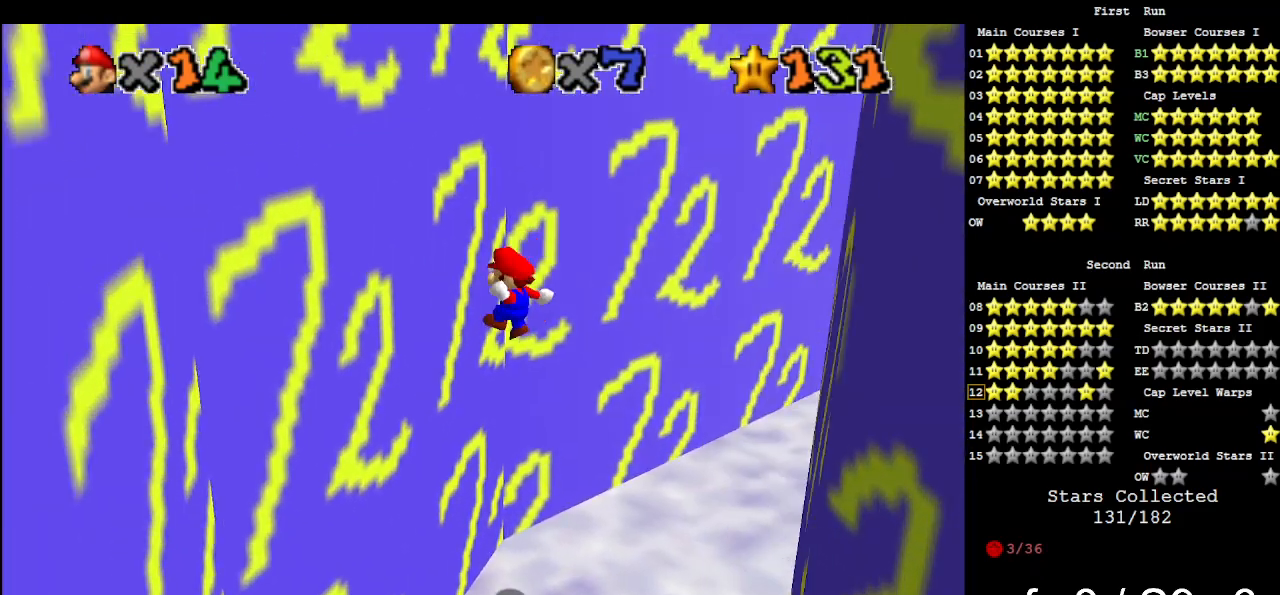
{"buttons": [], "left_stick": "right", "events": [[33, "left_stick", "up"], [100, "left_stick", "up-right"], [133, "A", "down"], [300, "A", "up"], [333, "left_stick", "right"]]}
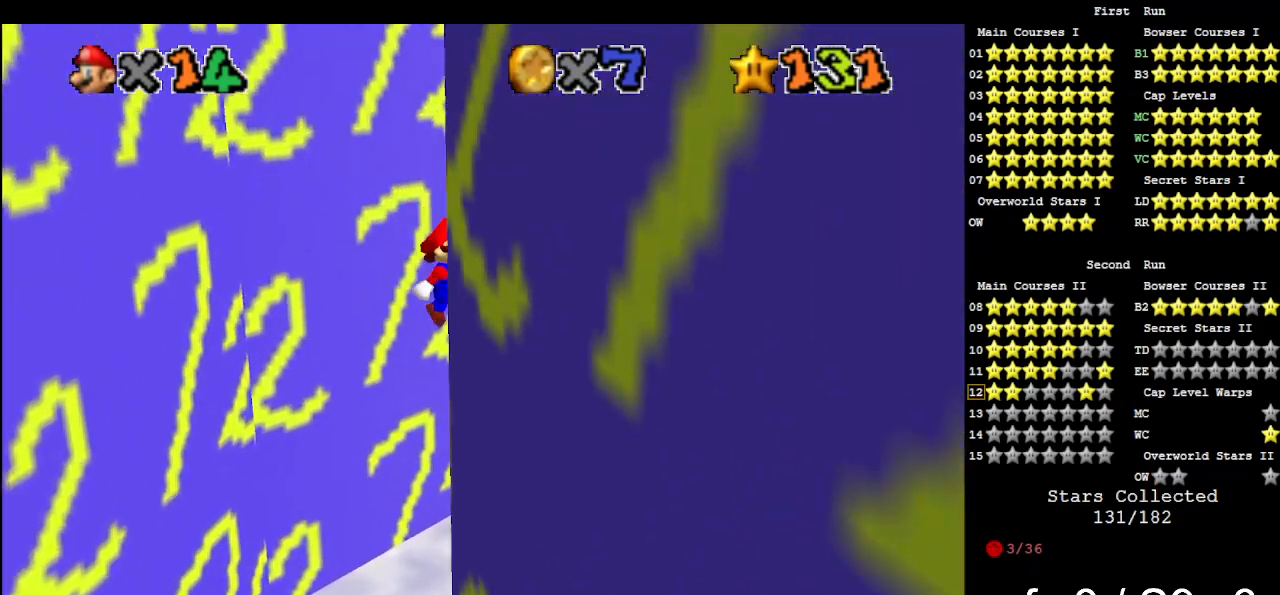
{"buttons": ["C_LEFT"], "left_stick": "up-left", "events": [[100, "left_stick", "down-right"], [267, "A", "down"], [267, "left_stick", "up-left"], [400, "A", "up"], [500, "C_LEFT", "down"]]}
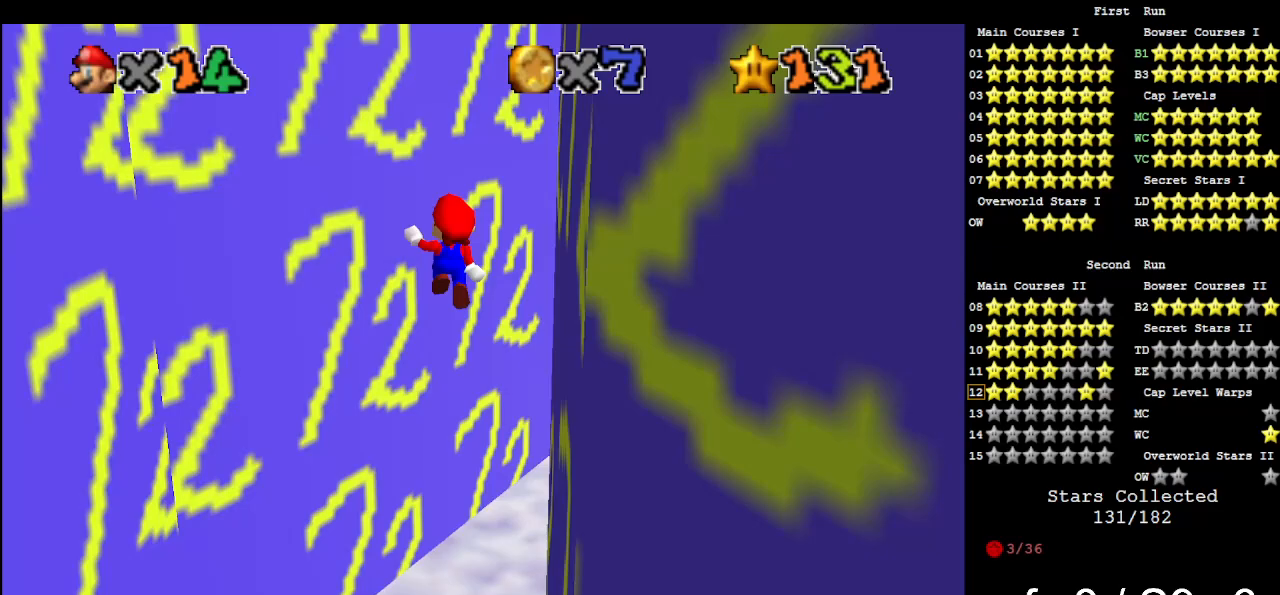
{"buttons": ["A"], "left_stick": "right", "events": [[133, "C_LEFT", "up"], [133, "left_stick", "left"], [433, "A", "down"], [467, "left_stick", "right"]]}
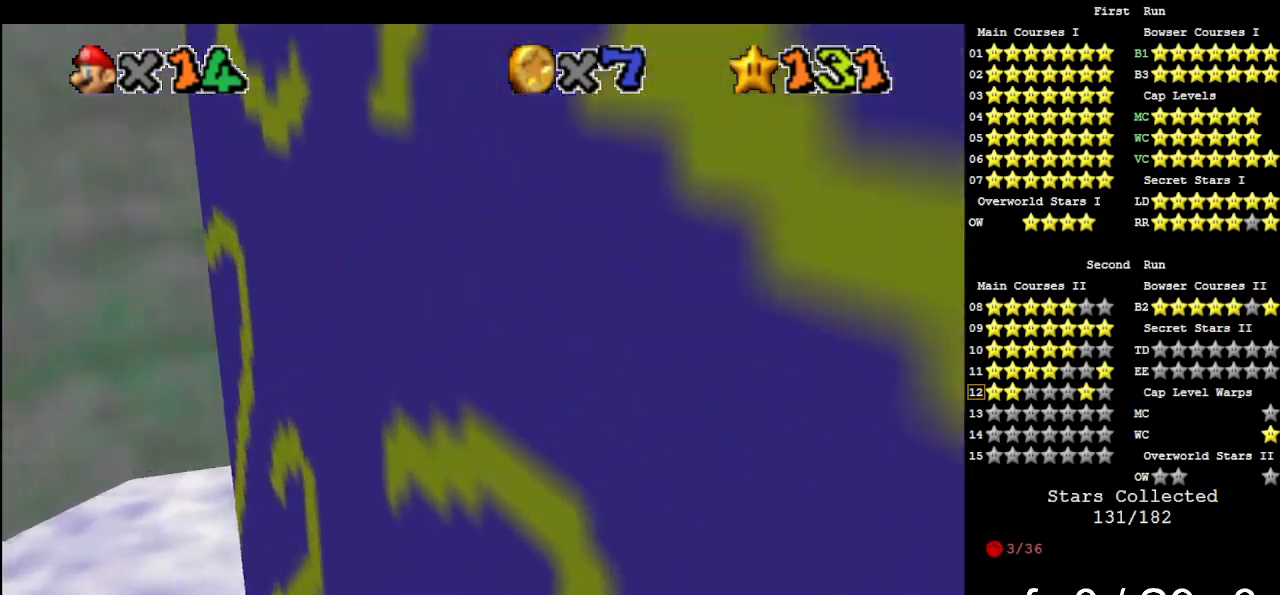
{"buttons": [], "left_stick": "right", "events": [[67, "A", "up"]]}
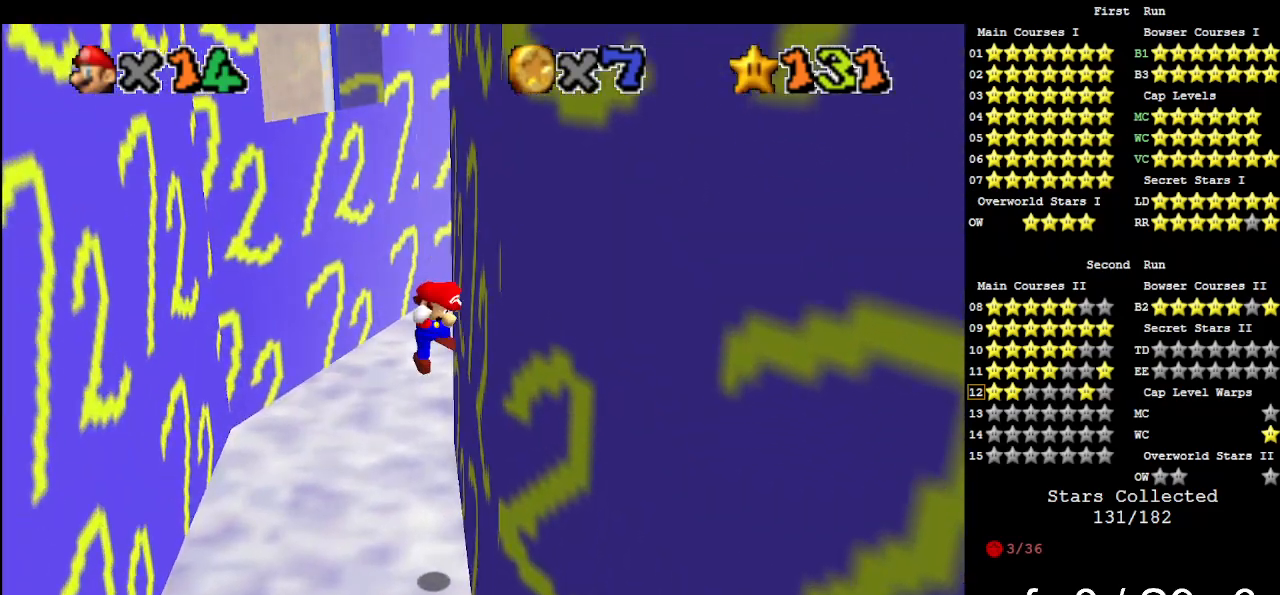
{"buttons": [], "left_stick": "left", "events": [[33, "A", "down"], [33, "left_stick", "left"], [100, "A", "up"]]}
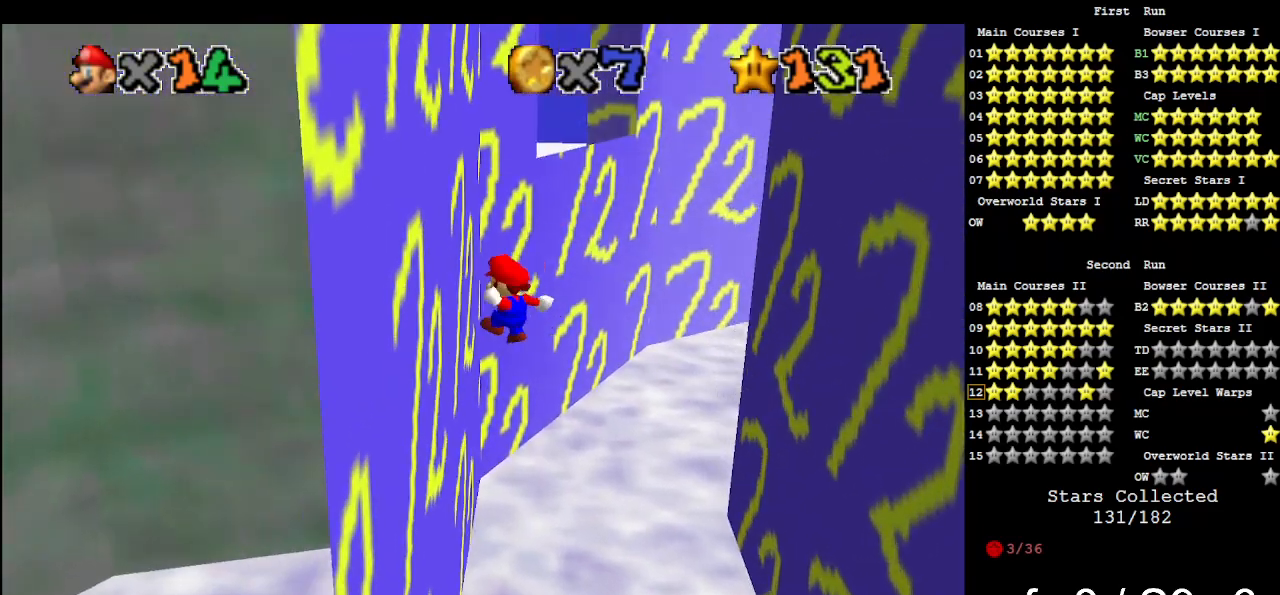
{"buttons": [], "left_stick": "right", "events": [[133, "A", "down"], [133, "left_stick", "center"], [200, "left_stick", "right"], [233, "A", "up"]]}
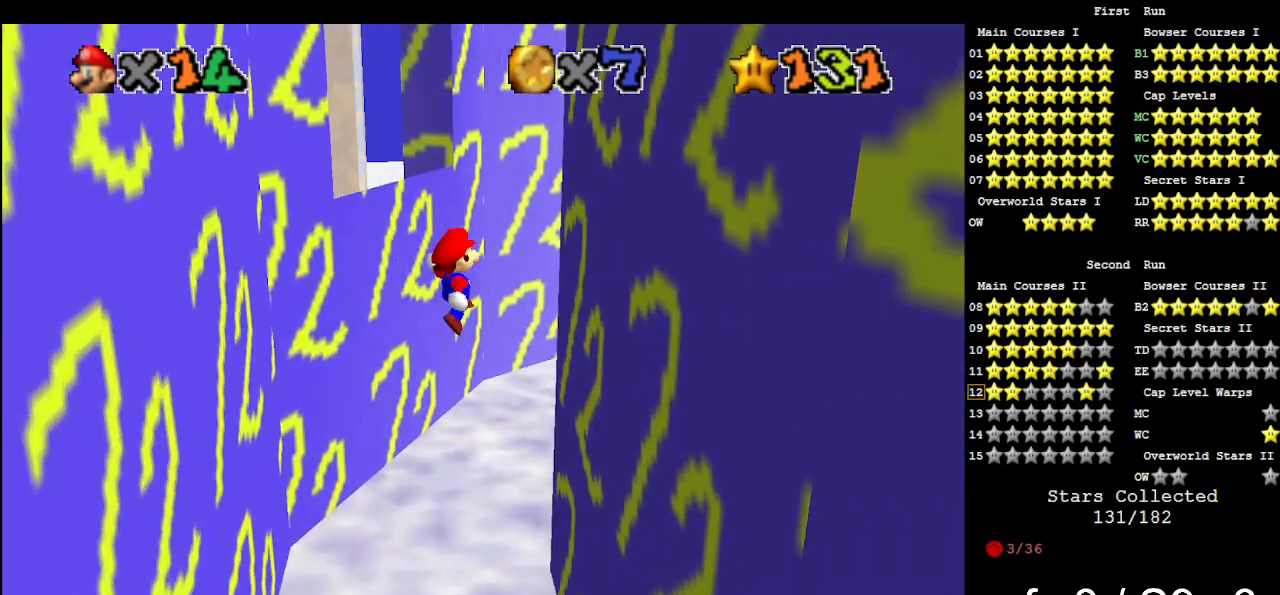
{"buttons": [], "left_stick": "up-left", "events": [[267, "A", "down"], [267, "left_stick", "up"], [367, "A", "up"], [367, "left_stick", "up-left"]]}
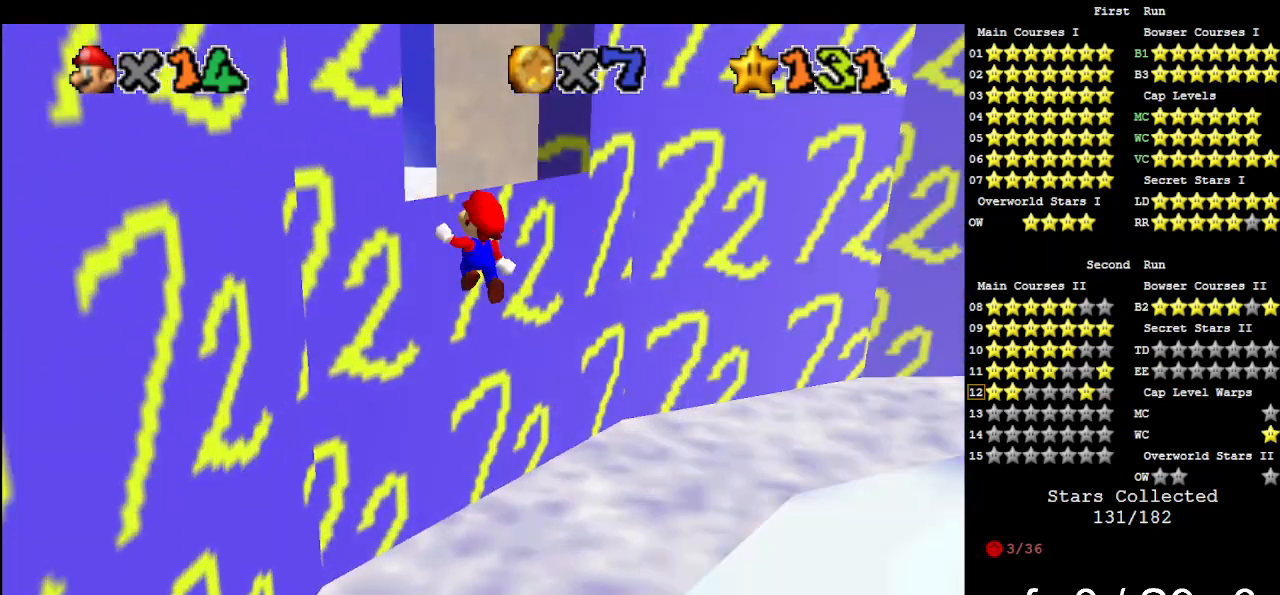
{"buttons": [], "left_stick": "down-right", "events": [[33, "C_DOWN", "down"], [33, "C_RIGHT", "down"], [67, "left_stick", "up"], [133, "C_DOWN", "up"], [133, "C_RIGHT", "up"], [433, "A", "down"], [433, "left_stick", "down-right"], [500, "A", "up"]]}
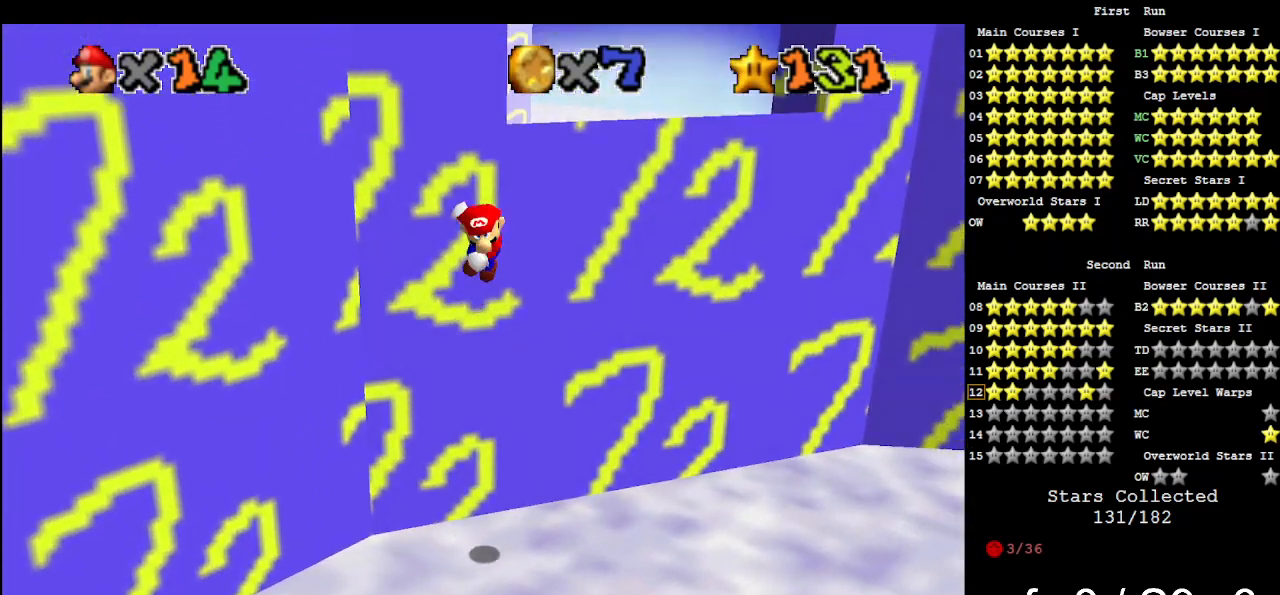
{"buttons": ["A"], "left_stick": "up", "events": [[500, "A", "down"], [500, "left_stick", "up"]]}
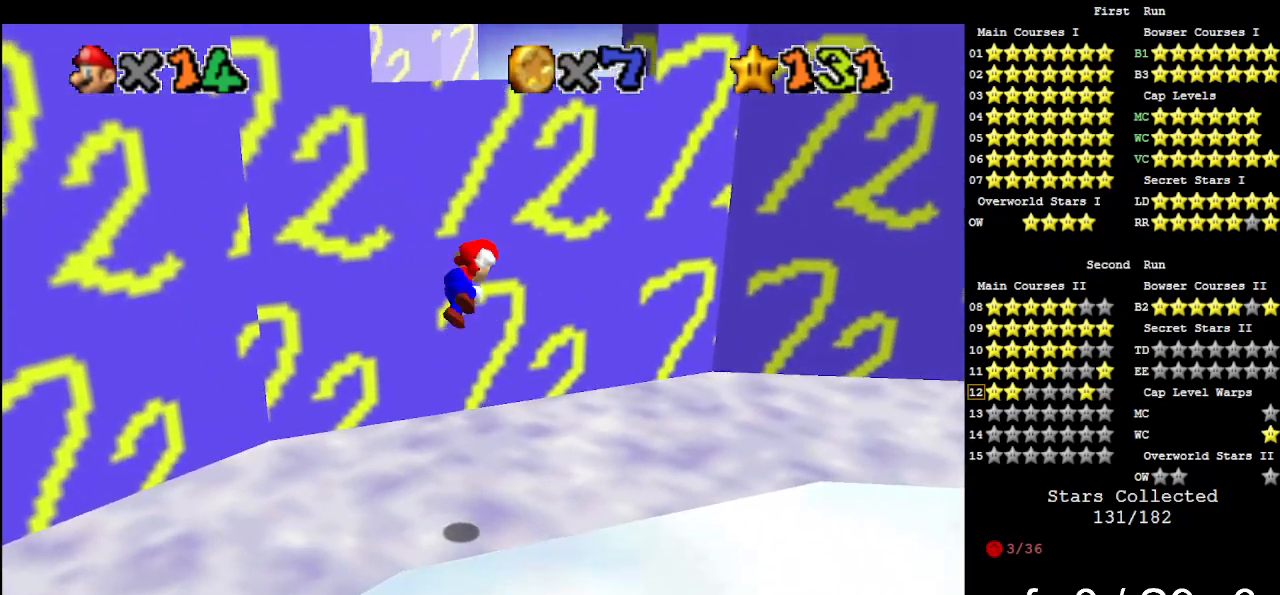
{"buttons": [], "left_stick": "up", "events": [[67, "A", "up"], [167, "left_stick", "up-right"], [300, "left_stick", "up"]]}
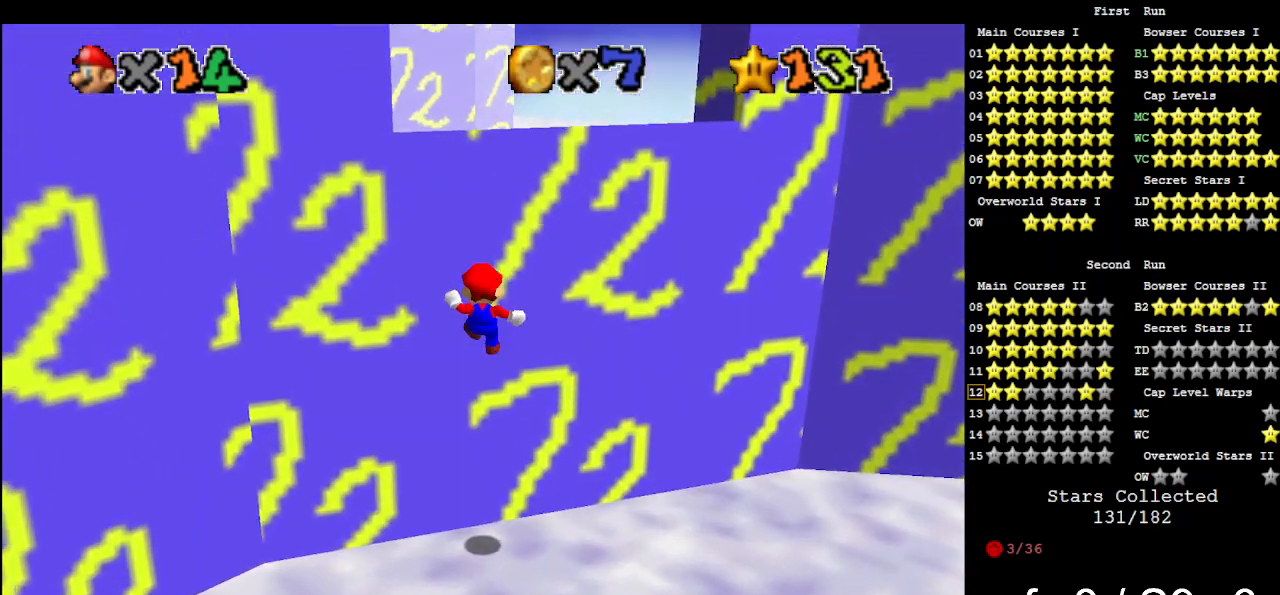
{"buttons": [], "left_stick": "down", "events": [[67, "A", "down"], [67, "left_stick", "right"], [133, "left_stick", "down-right"], [167, "A", "up"], [367, "left_stick", "down"]]}
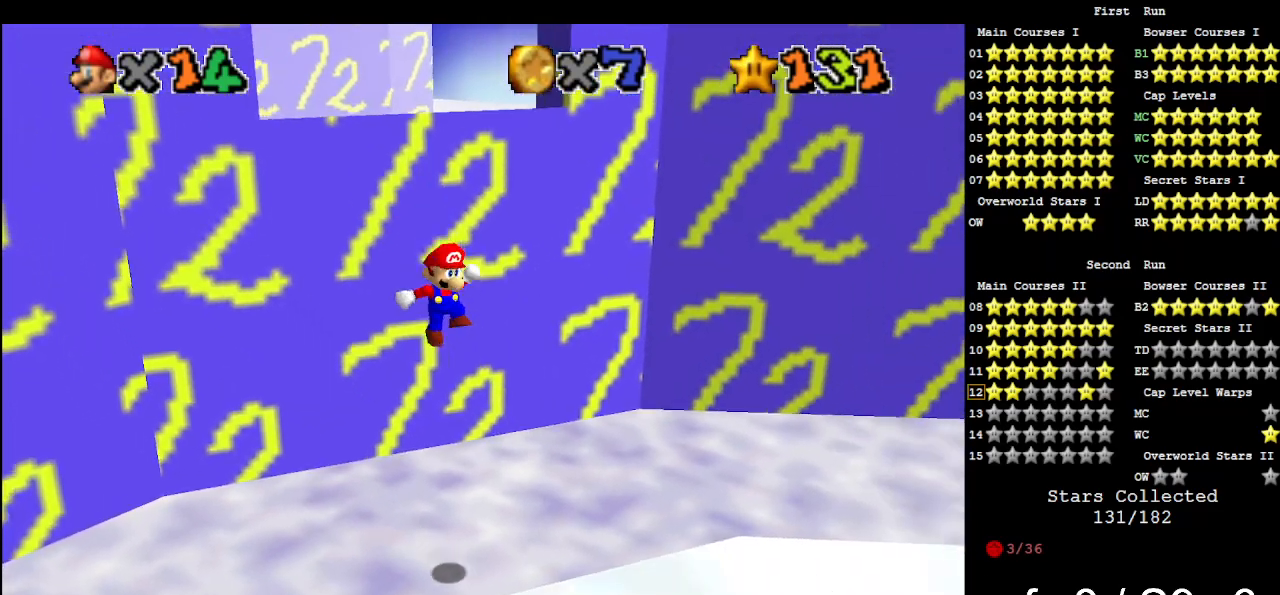
{"buttons": [], "left_stick": "up", "events": [[167, "A", "down"], [167, "left_stick", "up"], [233, "A", "up"]]}
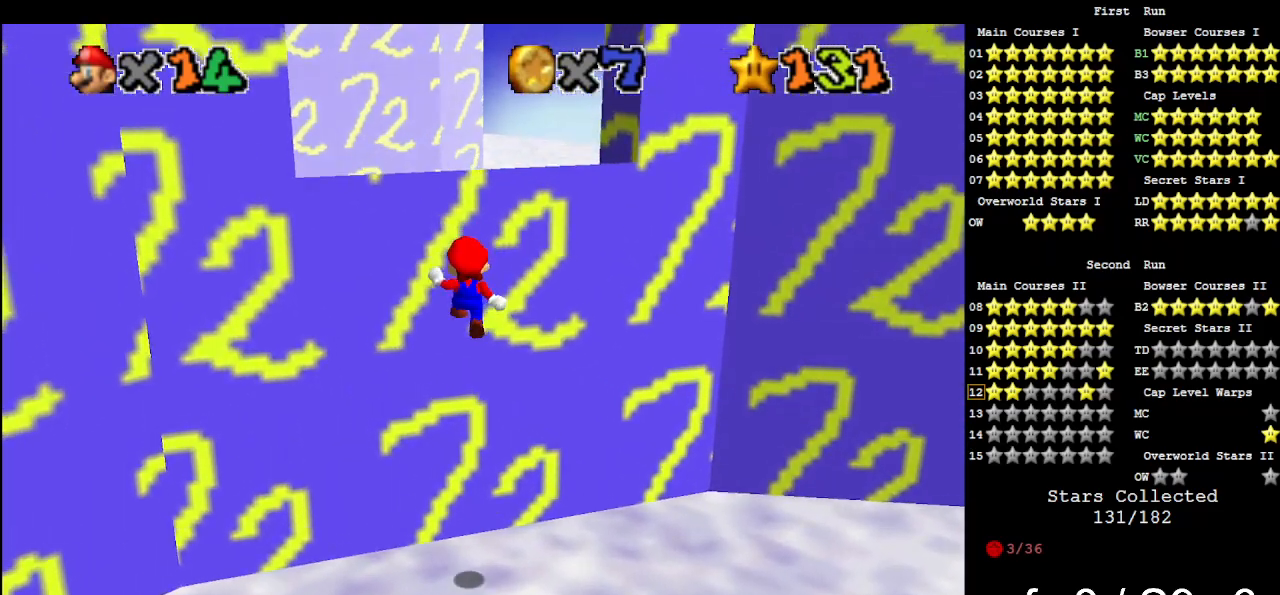
{"buttons": ["A"], "left_stick": "down", "events": [[167, "left_stick", "down"], [233, "A", "down"]]}
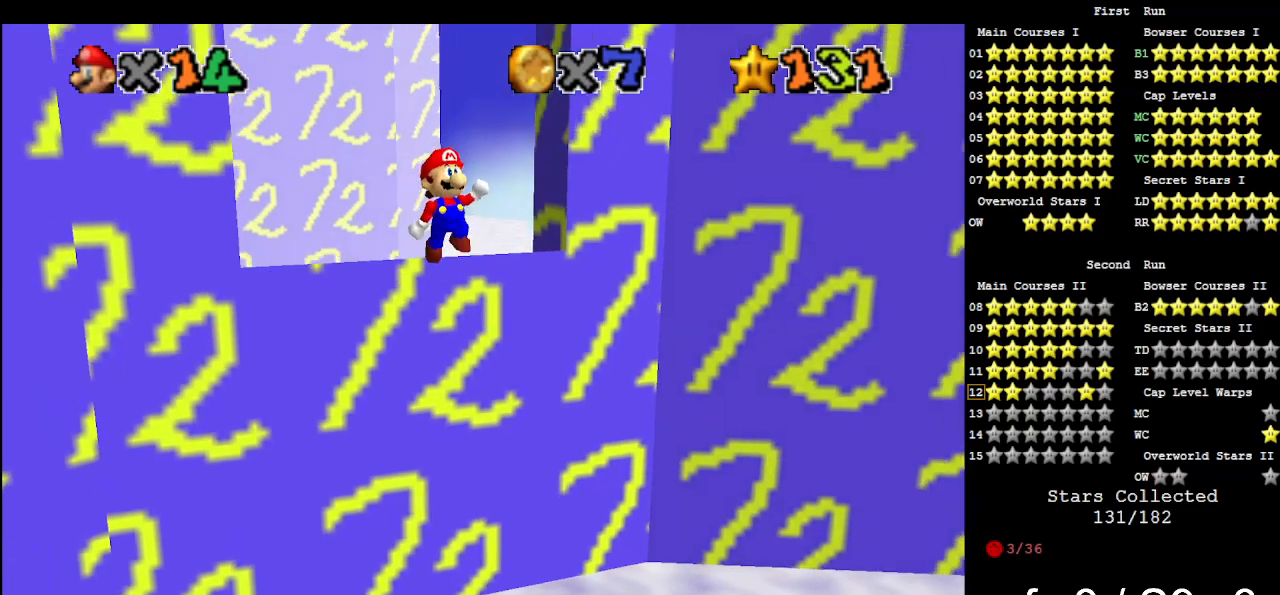
{"buttons": ["A"], "left_stick": "up-left", "events": [[33, "A", "up"], [300, "A", "down"], [300, "left_stick", "up-left"]]}
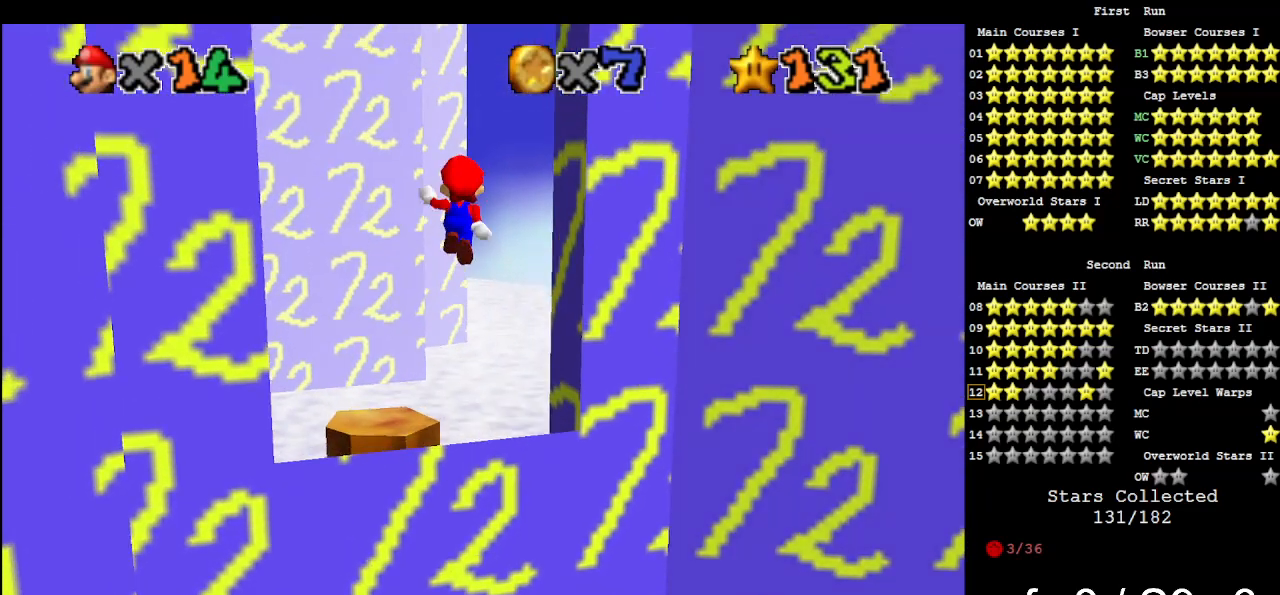
{"buttons": ["A"], "left_stick": "up-left", "events": []}
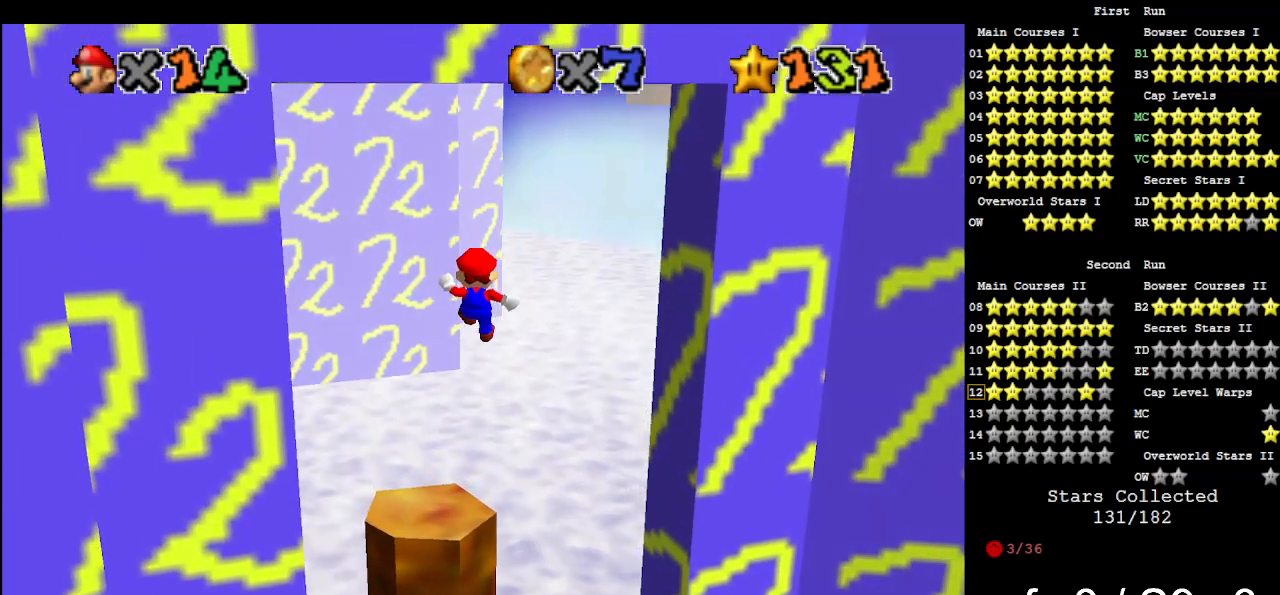
{"buttons": [], "left_stick": "up-left", "events": [[333, "A", "up"]]}
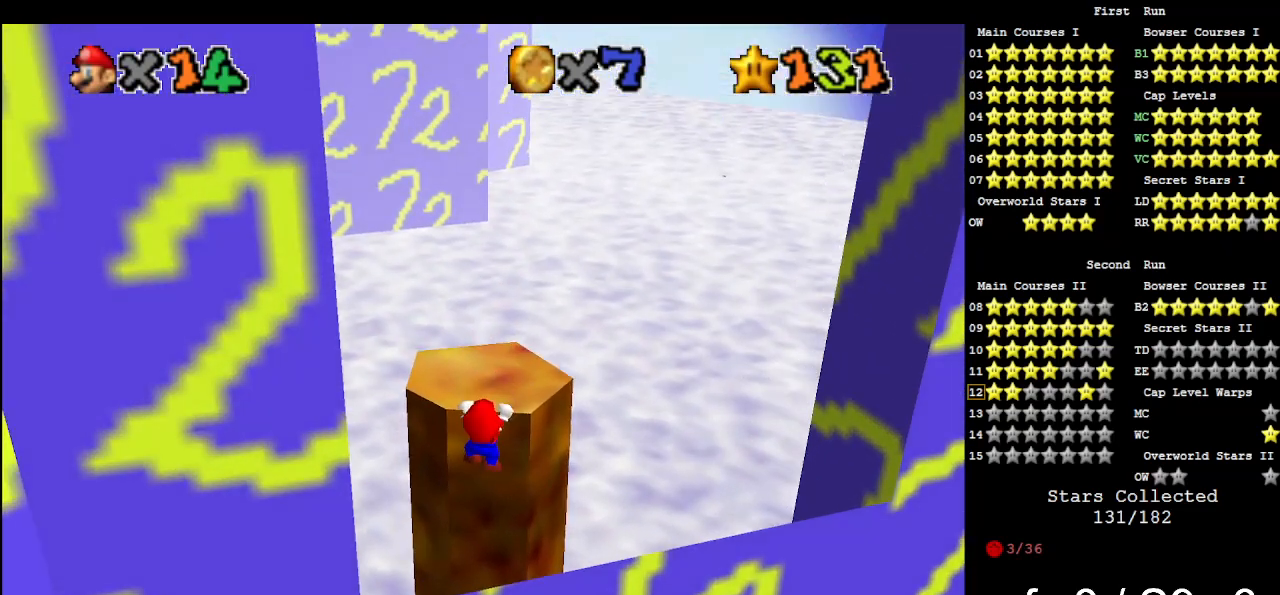
{"buttons": [], "left_stick": "center", "events": [[33, "A", "down"], [33, "left_stick", "down"], [267, "left_stick", "center"], [300, "A", "up"]]}
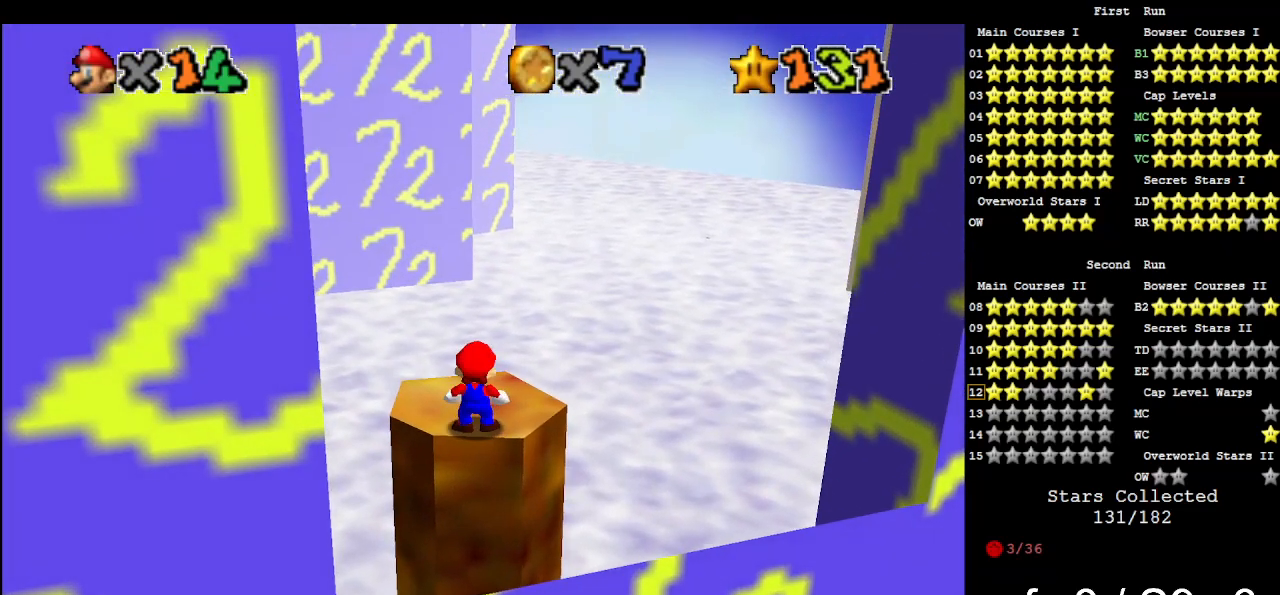
{"buttons": ["C_DOWN", "C_RIGHT"], "left_stick": "down-right", "events": [[100, "left_stick", "up"], [200, "left_stick", "center"], [233, "A", "down"], [300, "A", "up"], [300, "left_stick", "down-right"], [467, "C_DOWN", "down"], [500, "C_RIGHT", "down"]]}
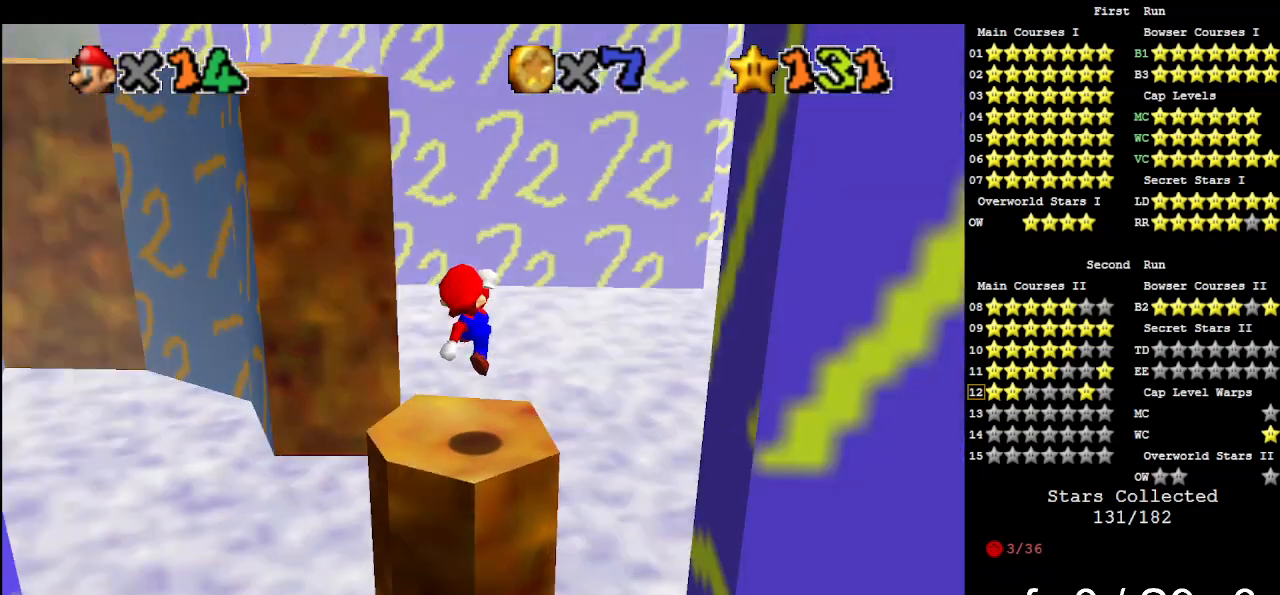
{"buttons": ["DPAD_RIGHT"], "left_stick": "center", "events": [[33, "left_stick", "center"], [100, "C_DOWN", "up"], [100, "C_RIGHT", "up"], [133, "C_RIGHT", "down"], [167, "C_DOWN", "down"], [267, "C_DOWN", "up"], [267, "C_RIGHT", "up"], [300, "DPAD_RIGHT", "down"]]}
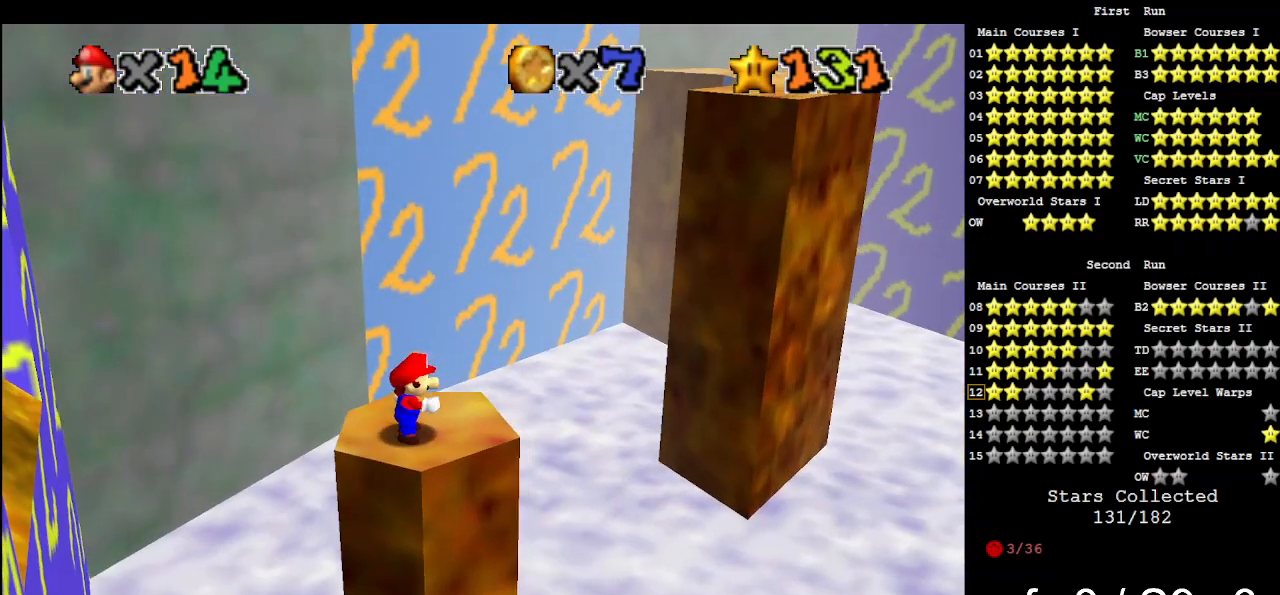
{"buttons": [], "left_stick": "center", "events": [[67, "DPAD_RIGHT", "up"]]}
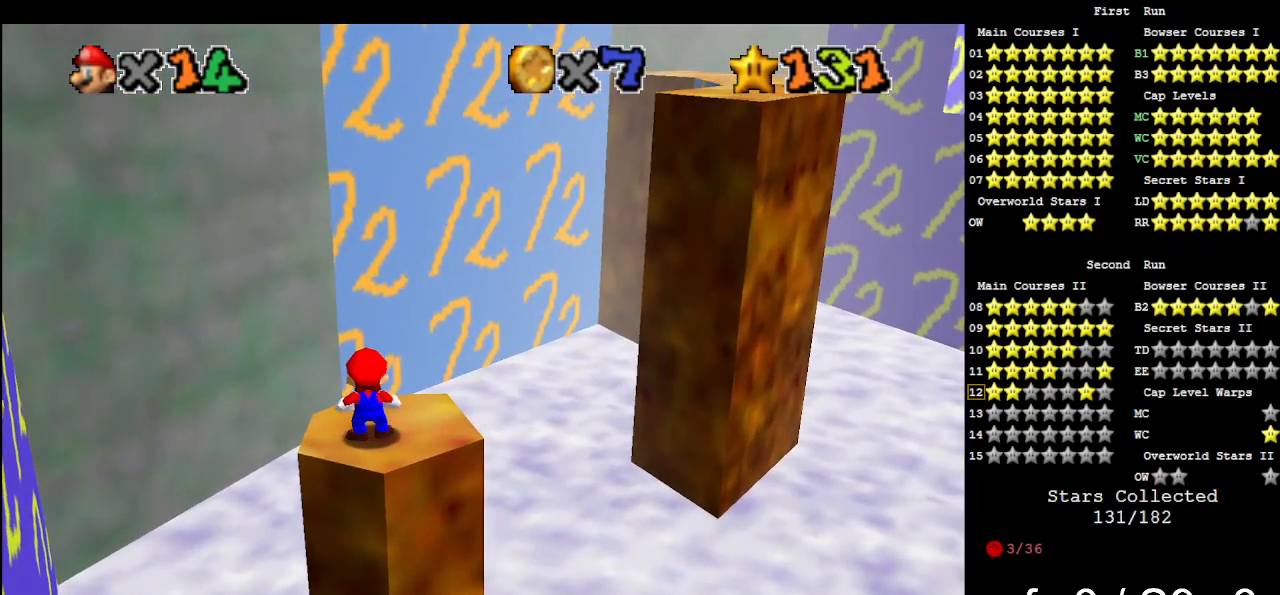
{"buttons": [], "left_stick": "center", "events": [[167, "A", "down"], [167, "left_stick", "down-right"], [200, "A", "up"], [367, "left_stick", "center"]]}
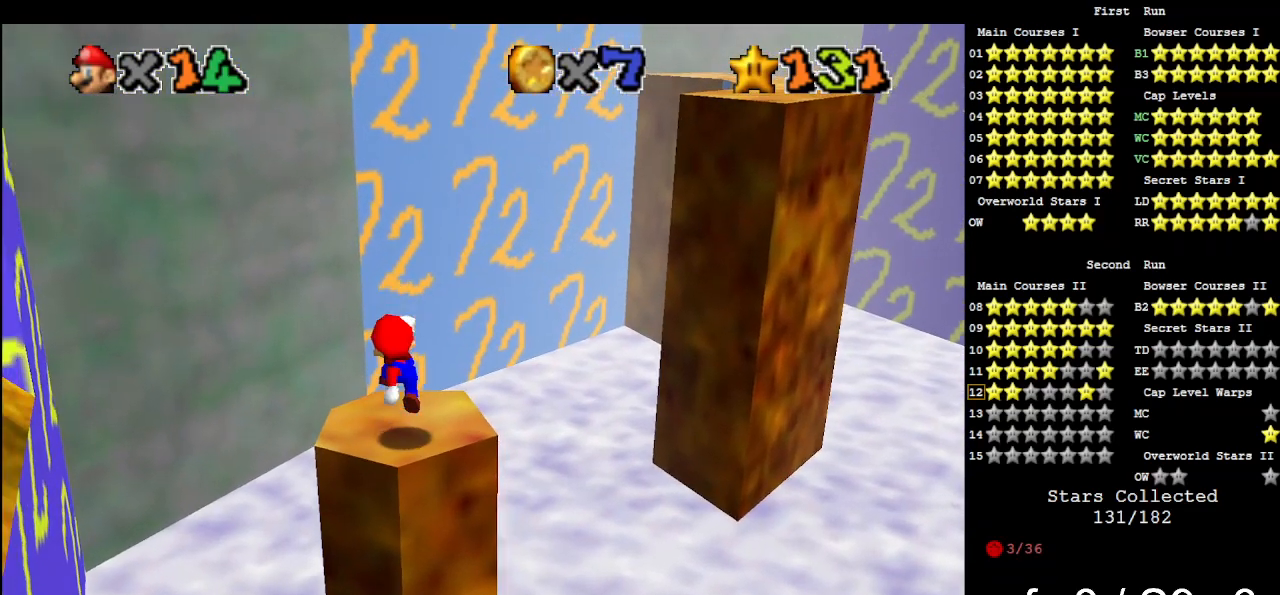
{"buttons": [], "left_stick": "down", "events": [[433, "A", "down"], [467, "left_stick", "down"], [500, "A", "up"]]}
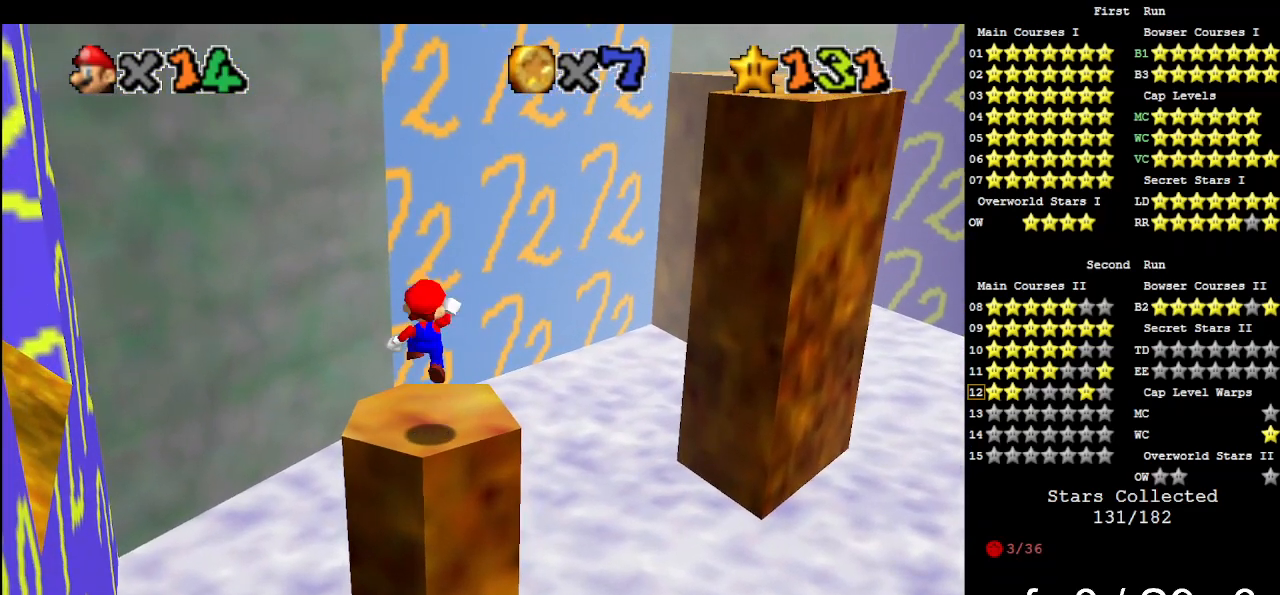
{"buttons": [], "left_stick": "center", "events": [[67, "left_stick", "center"]]}